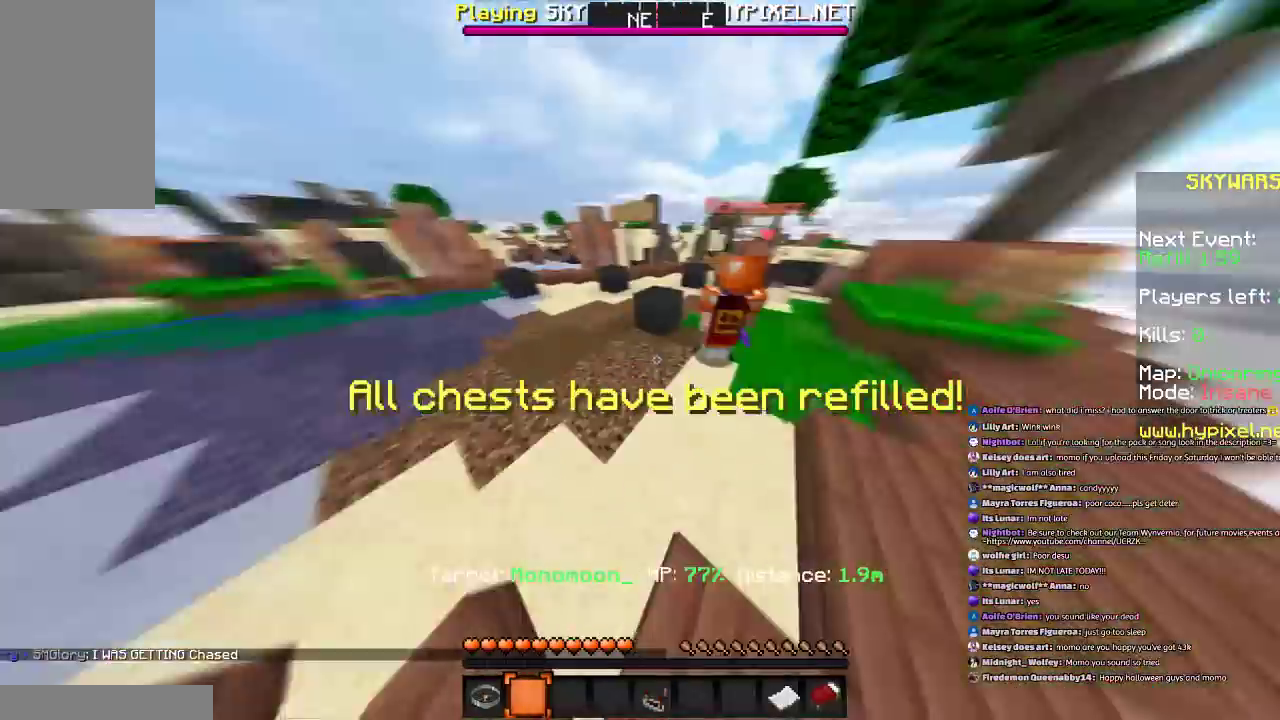
Gameplay with keyboard and mouse; each line is a JSON object with the keys and mouse buttons held at the frame after it. "events" lists presses ("down") and releases ("up") of "a", "d", "s", "space", "w", "mouse_left" and "mouse_right" between this image and that frame as [ms after this image, input, new state], when the widget could be followed in between. "mouse_left", "mouse_right" = the "left", "right" buttons of the "mouse" list. No other keys are recorded. Fast repeated clicks can show as one long hold. Mouse movement is not recorded.
{"keys": ["d", "w"], "mouse": [], "events": [[367, "d", "down"]]}
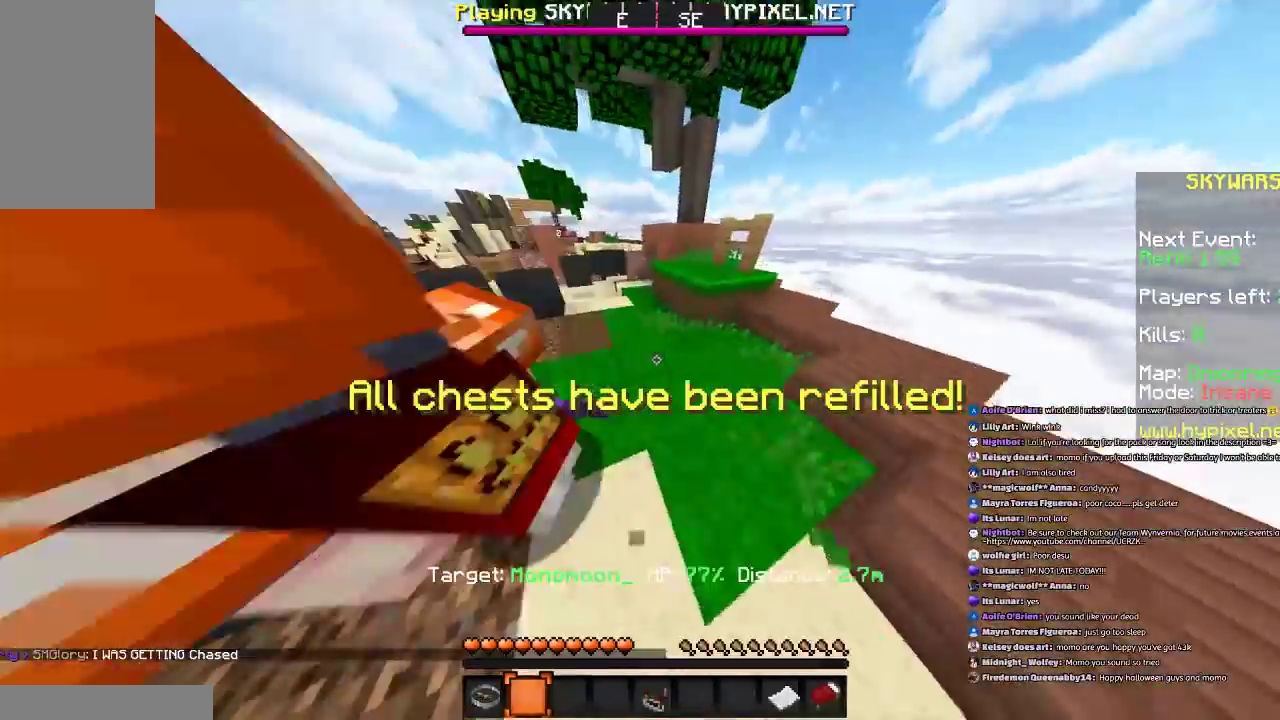
{"keys": ["space", "w"], "mouse": [], "events": [[67, "d", "up"], [234, "d", "down"], [334, "d", "up"], [434, "space", "down"]]}
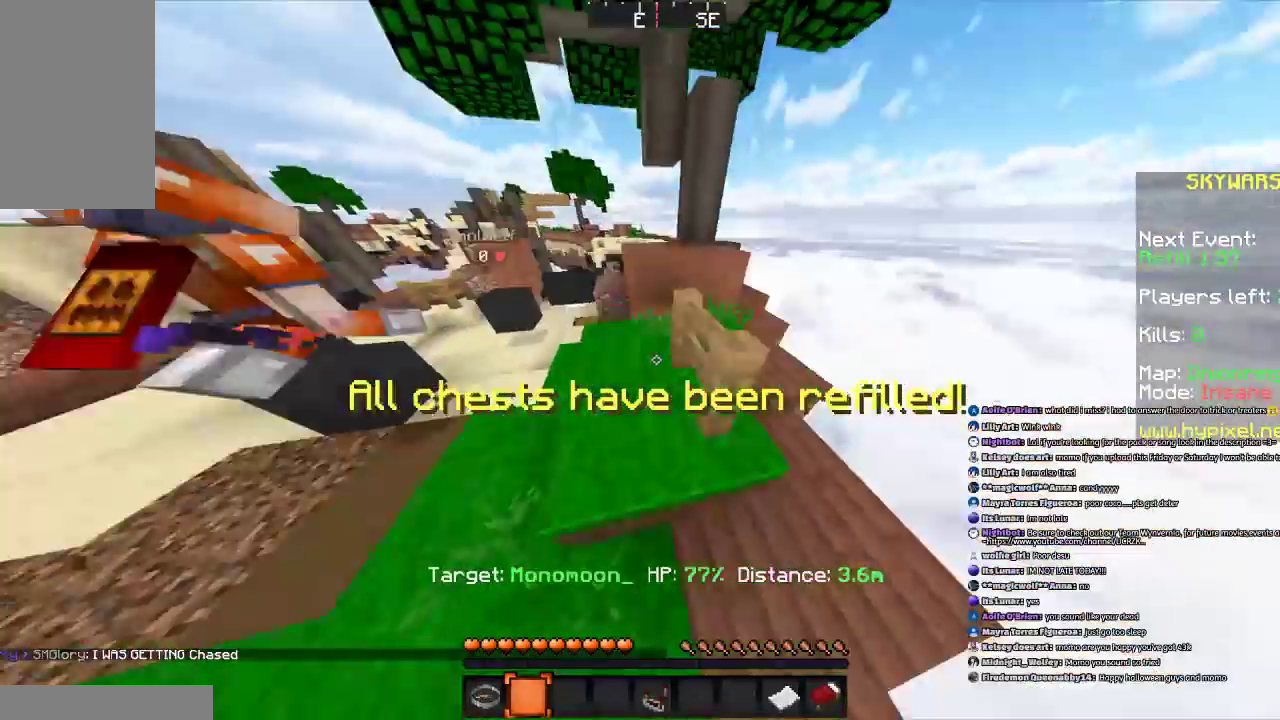
{"keys": ["w"], "mouse": [], "events": [[267, "space", "up"], [368, "a", "down"], [468, "a", "up"]]}
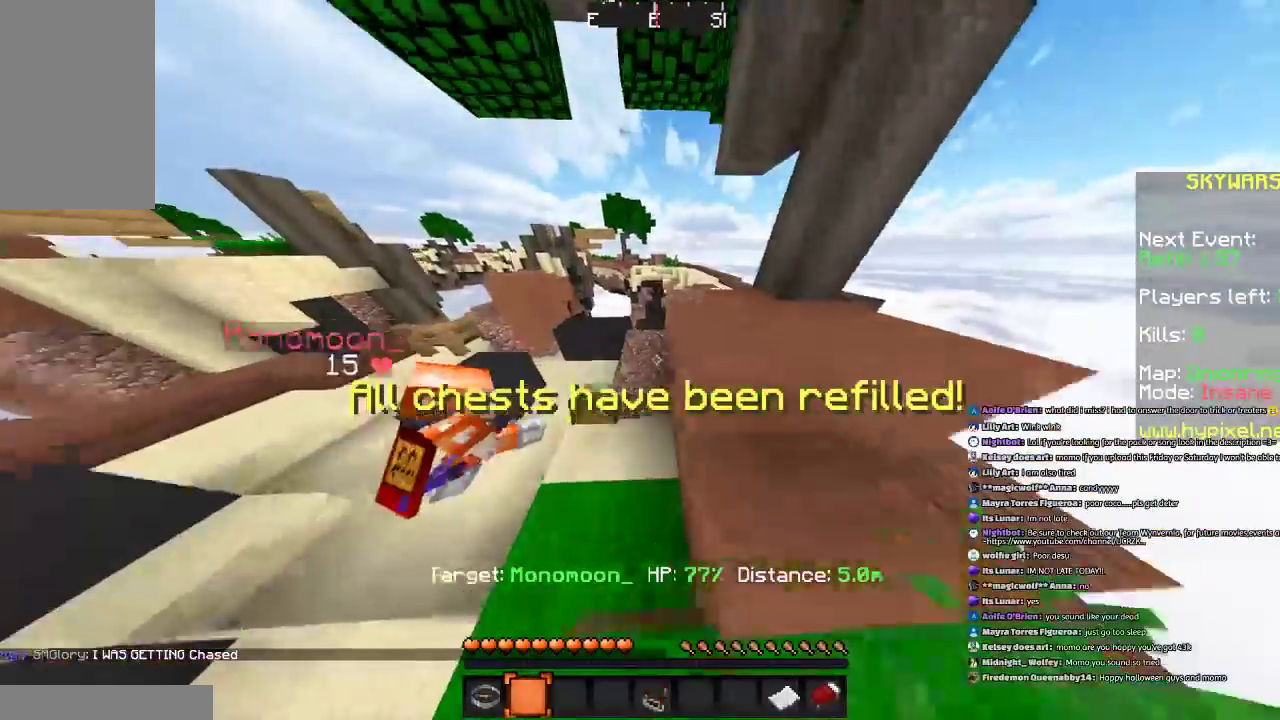
{"keys": [], "mouse": [], "events": [[133, "space", "down"], [267, "space", "up"], [434, "w", "up"]]}
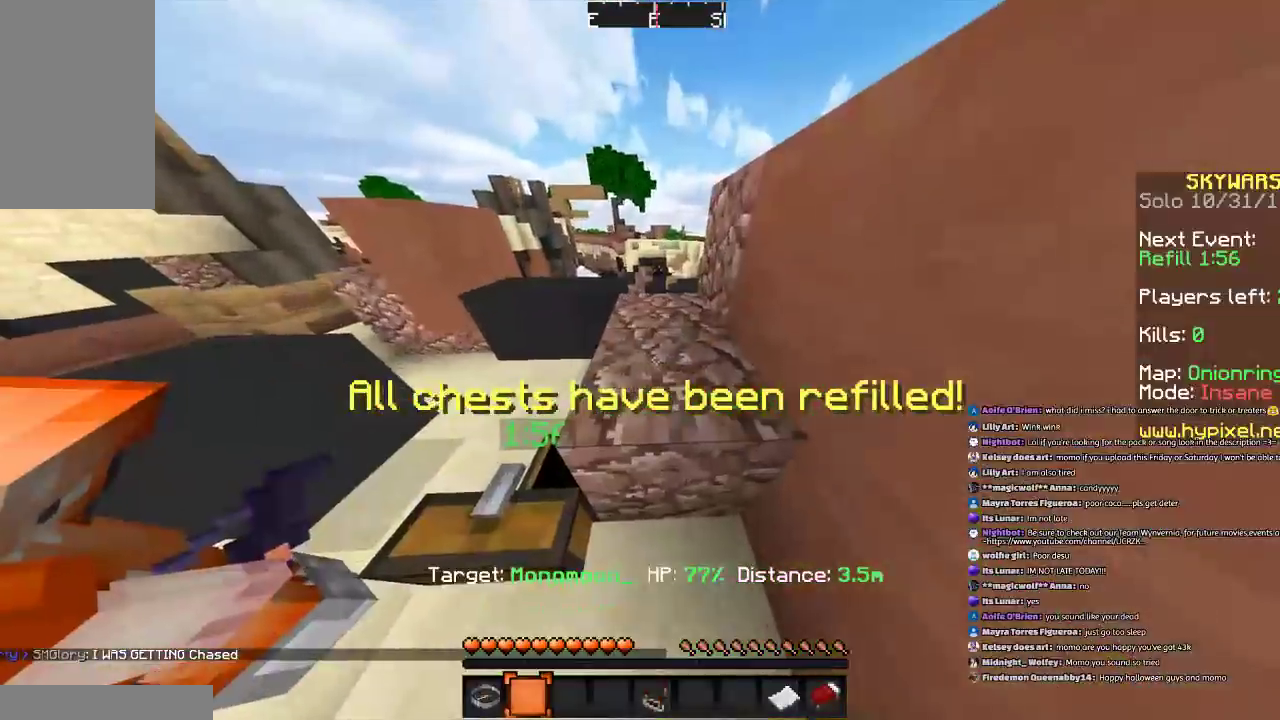
{"keys": [], "mouse": [], "events": []}
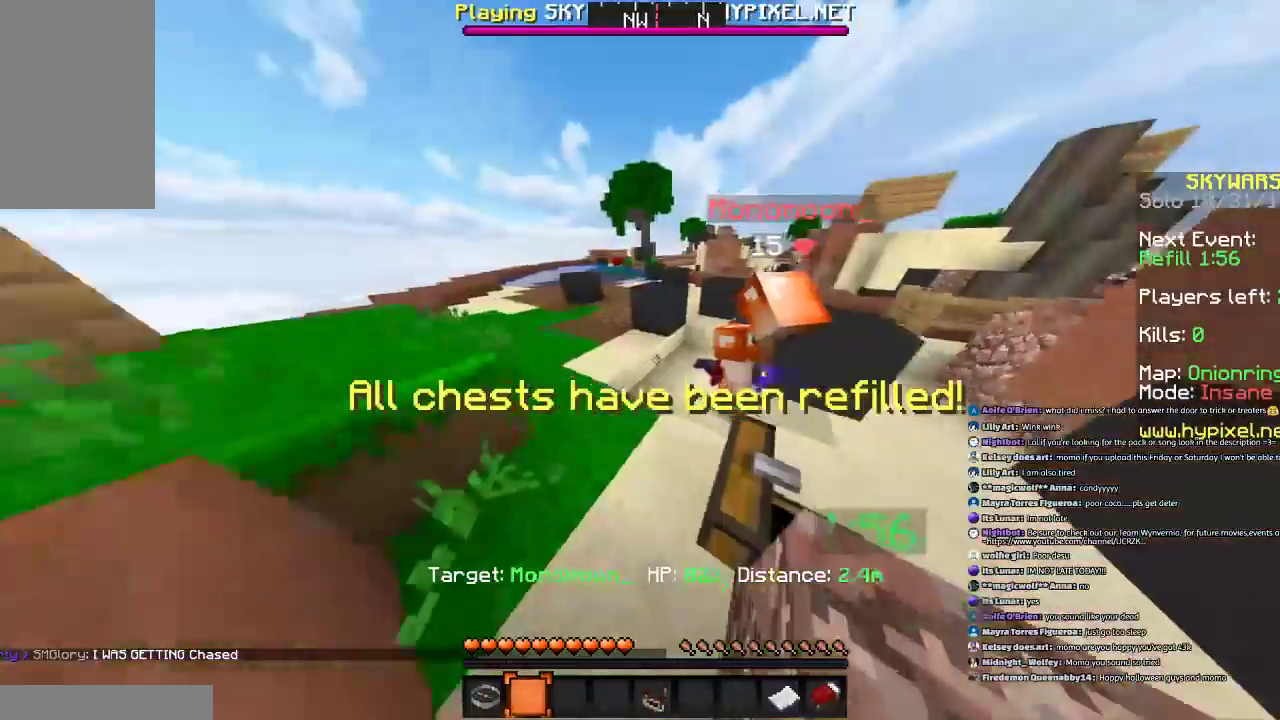
{"keys": ["space", "w"], "mouse": [], "events": [[33, "w", "down"], [267, "space", "down"]]}
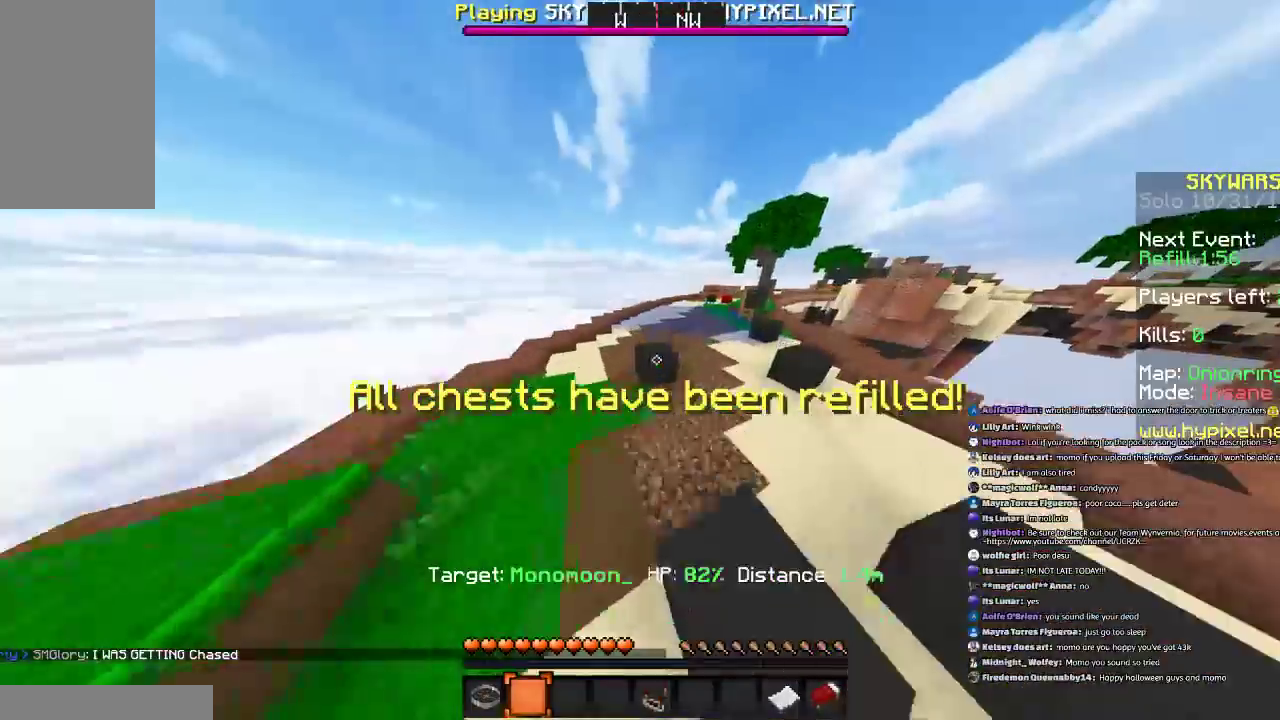
{"keys": ["a", "space", "w"], "mouse": [], "events": [[434, "a", "down"]]}
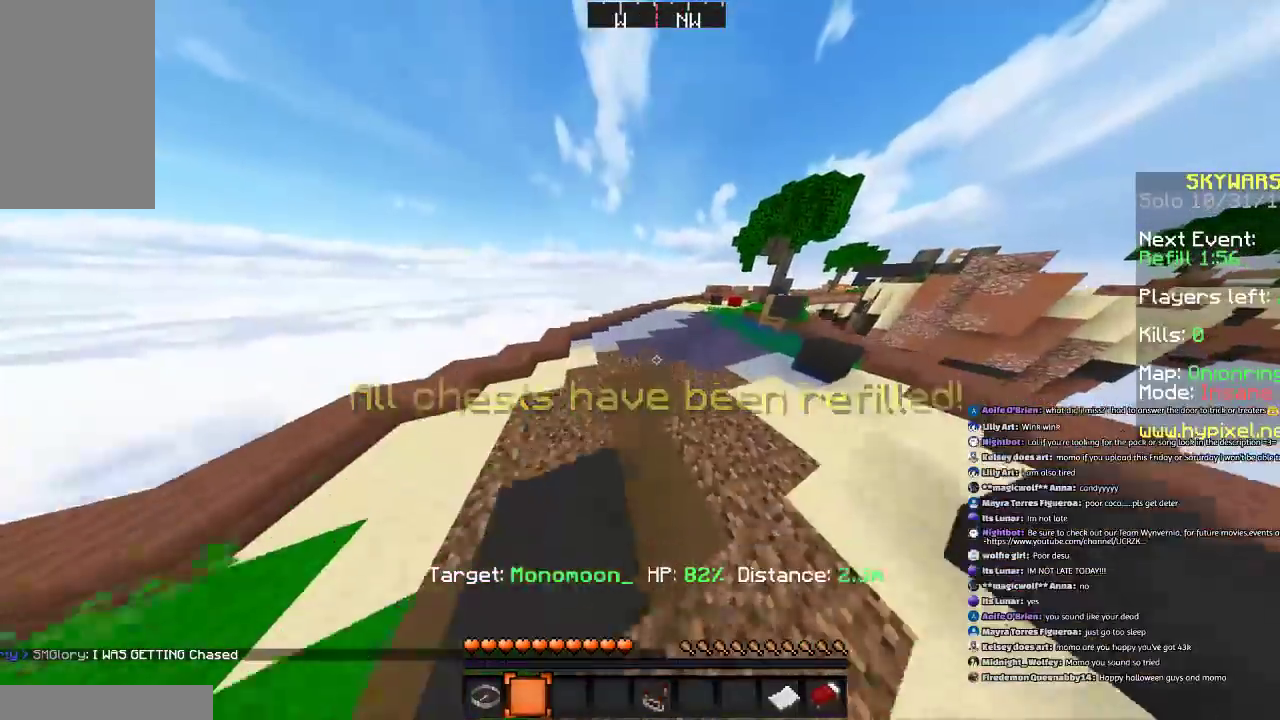
{"keys": ["a", "space", "w"], "mouse": [], "events": [[200, "space", "up"], [434, "space", "down"]]}
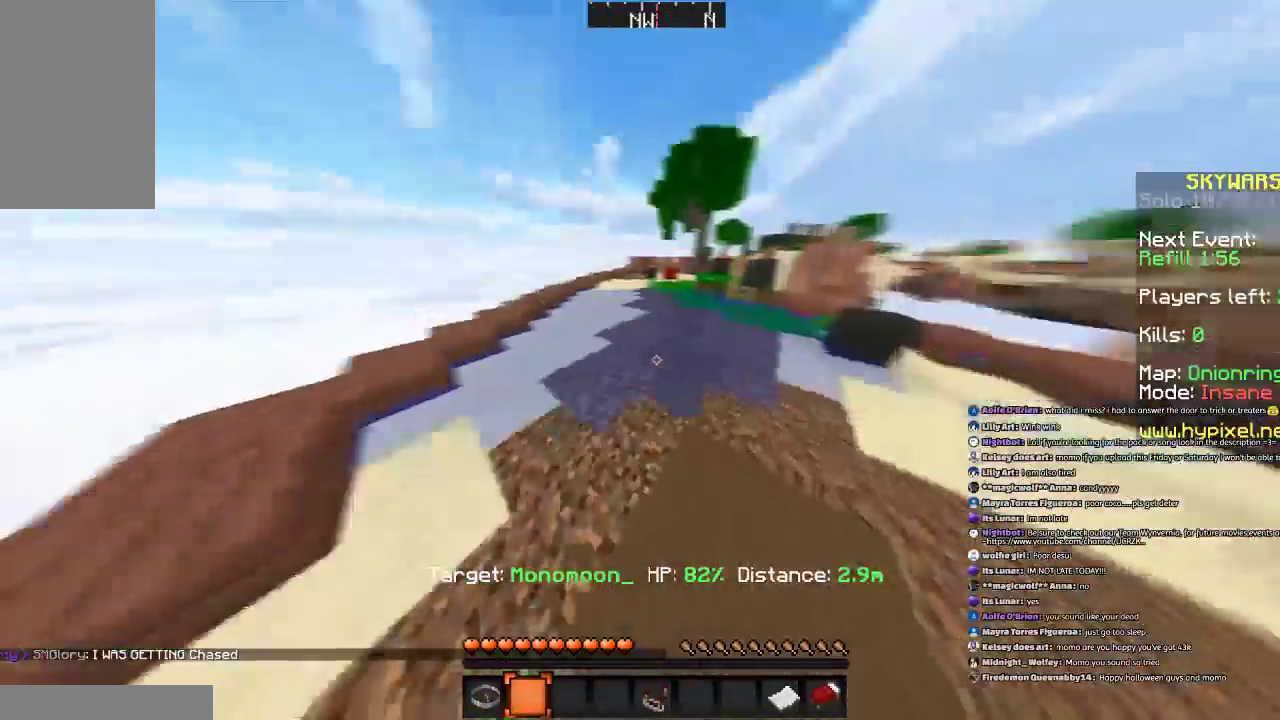
{"keys": ["d", "w"], "mouse": [], "events": [[67, "space", "up"], [167, "space", "down"], [301, "space", "up"], [367, "d", "down"], [434, "a", "up"]]}
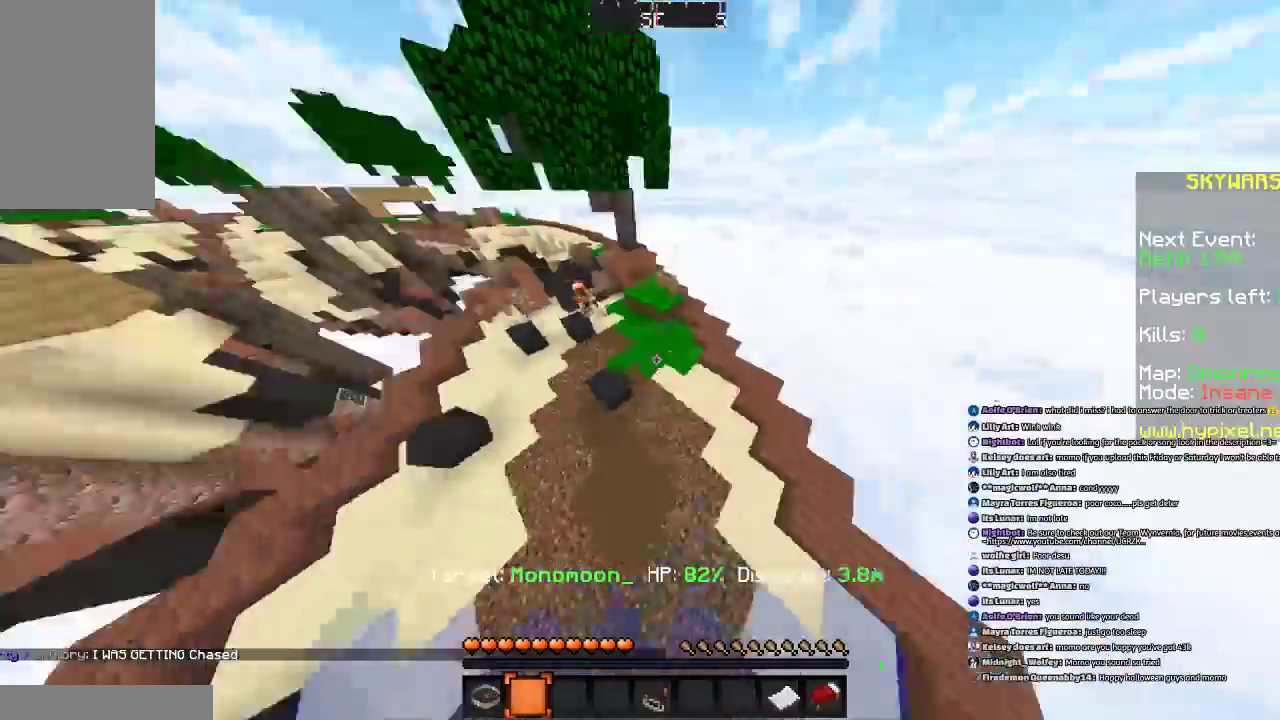
{"keys": ["space"], "mouse": [], "events": [[33, "d", "up"], [133, "space", "down"], [234, "space", "up"], [367, "space", "down"], [434, "w", "up"]]}
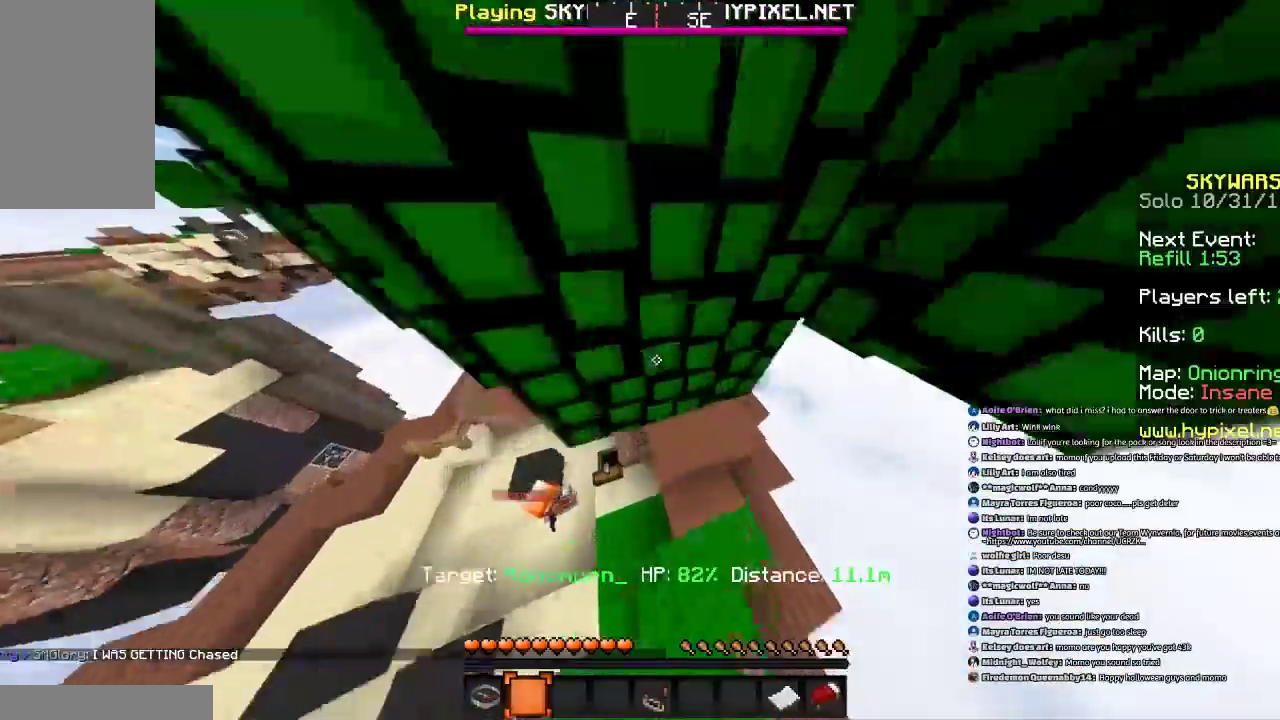
{"keys": [], "mouse": [], "events": [[34, "space", "up"]]}
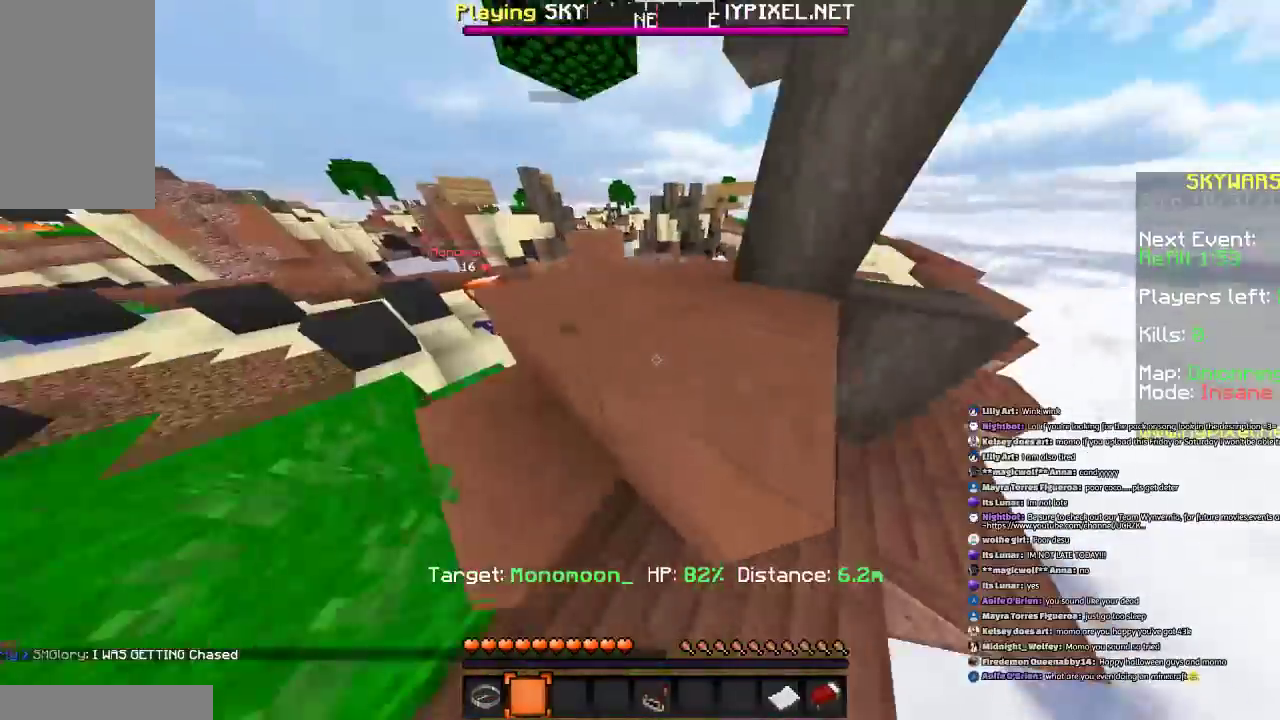
{"keys": ["space", "w"], "mouse": [], "events": [[133, "w", "down"], [367, "space", "down"]]}
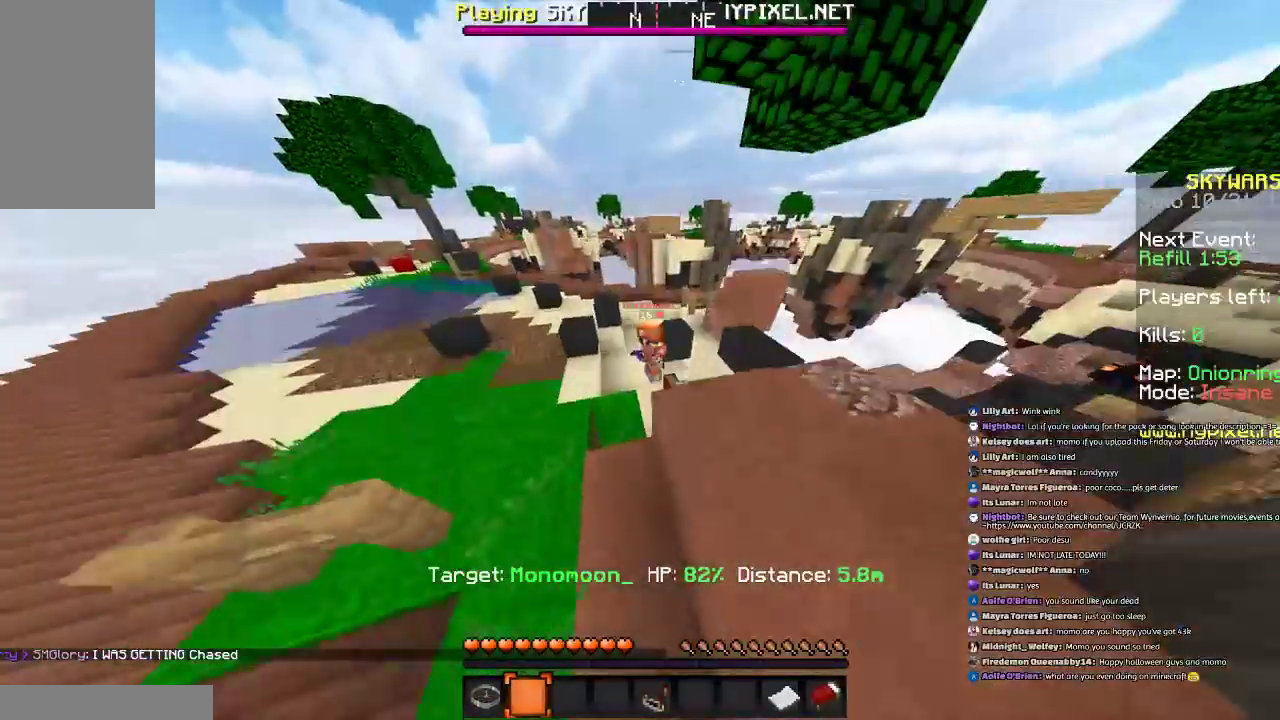
{"keys": ["space", "w"], "mouse": [], "events": [[134, "space", "up"], [434, "space", "down"]]}
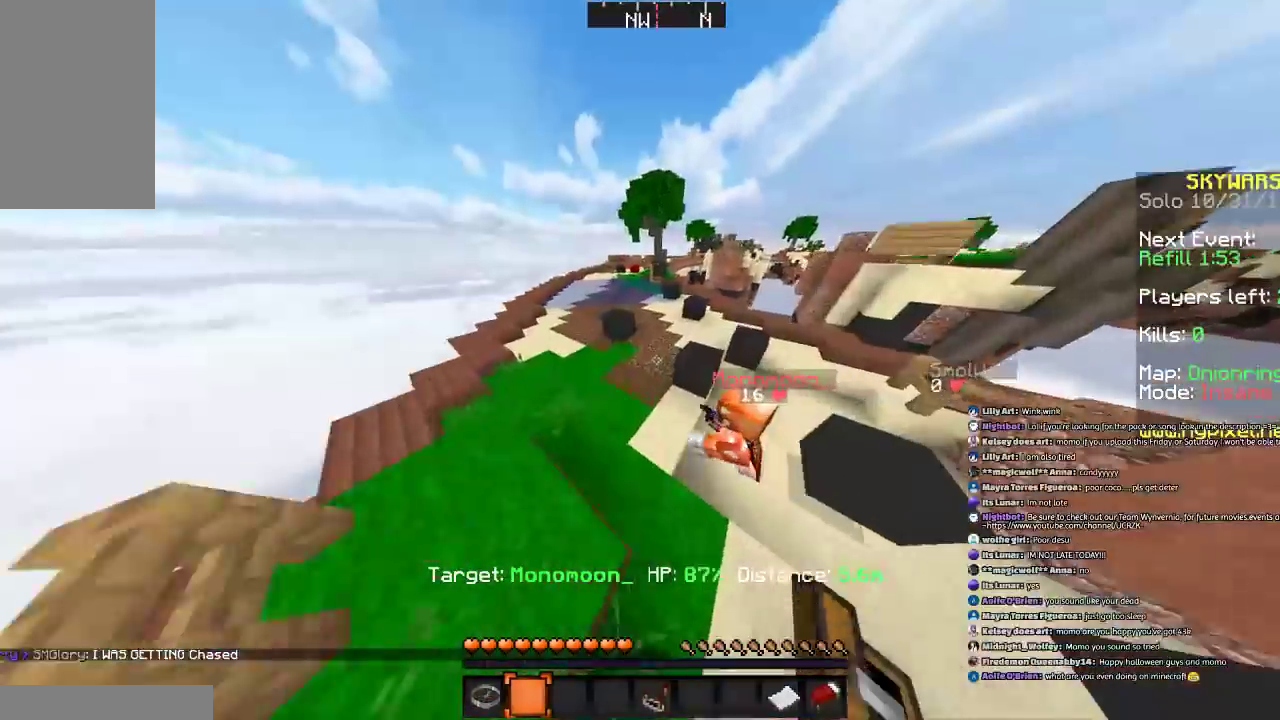
{"keys": [], "mouse": [], "events": [[334, "space", "up"], [367, "w", "up"]]}
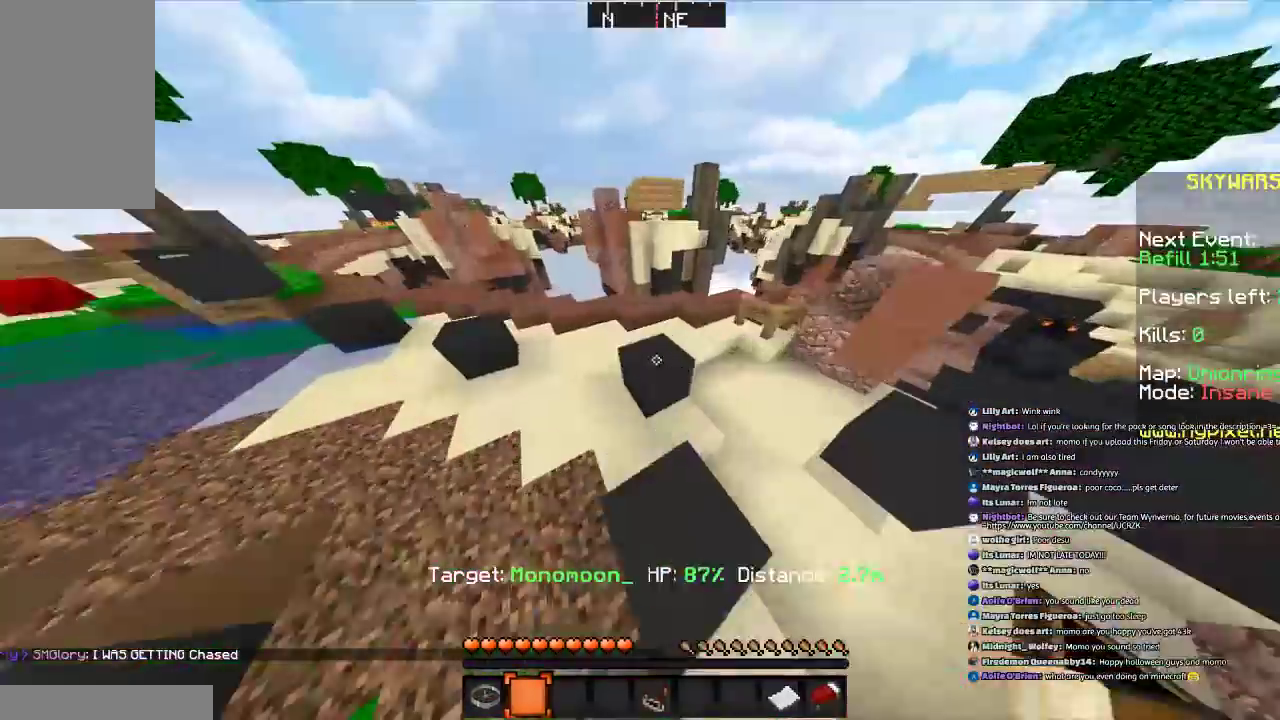
{"keys": [], "mouse": [], "events": []}
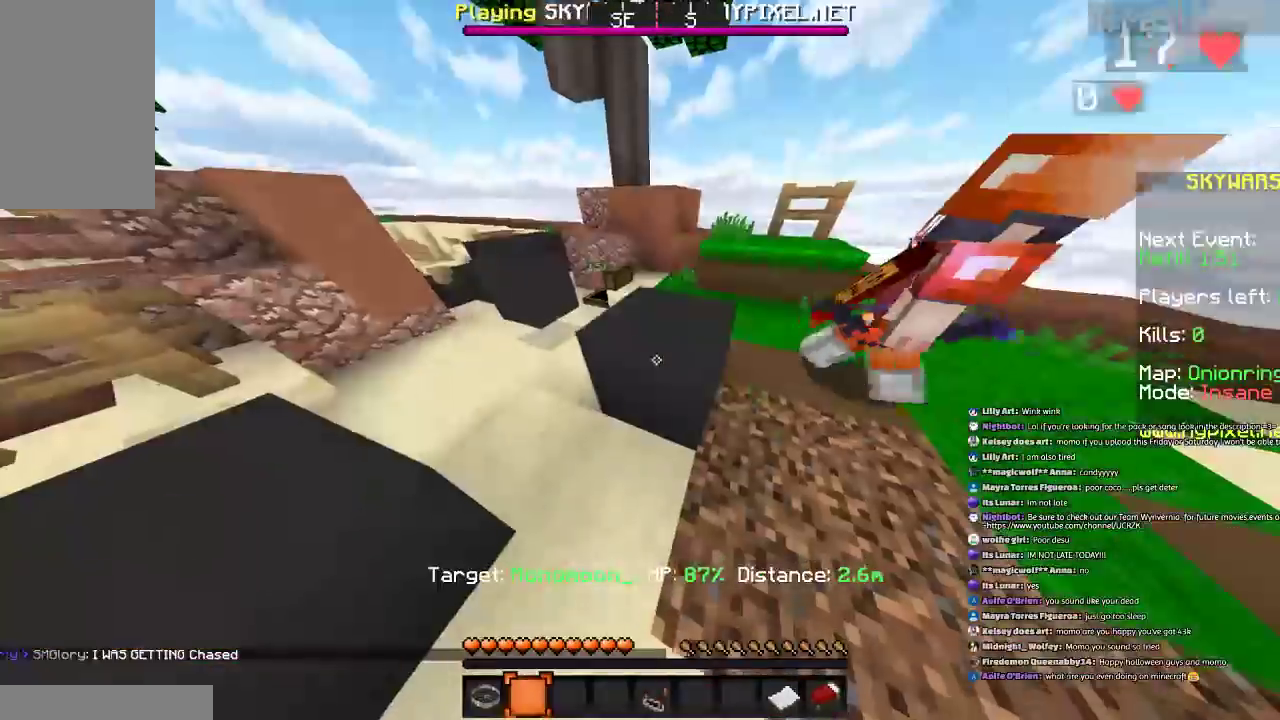
{"keys": ["space", "w"], "mouse": [], "events": [[267, "w", "down"], [334, "space", "down"]]}
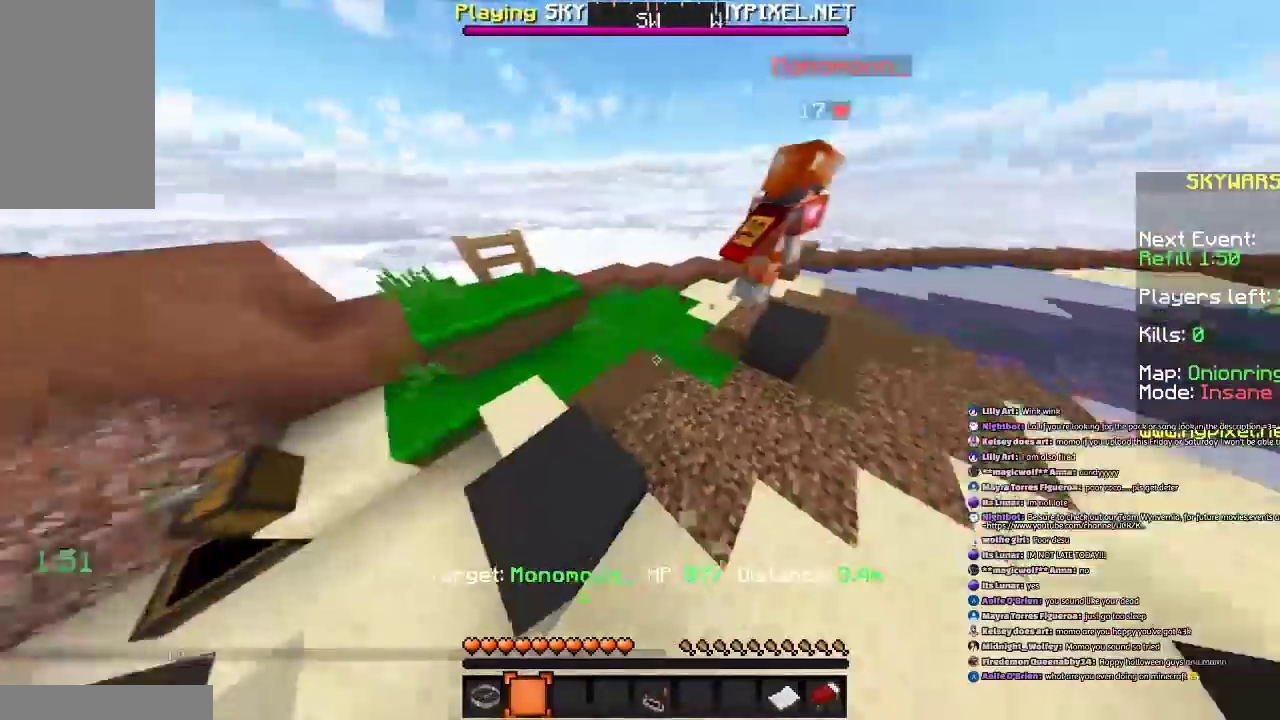
{"keys": ["space", "w"], "mouse": [], "events": [[67, "space", "up"], [401, "space", "down"]]}
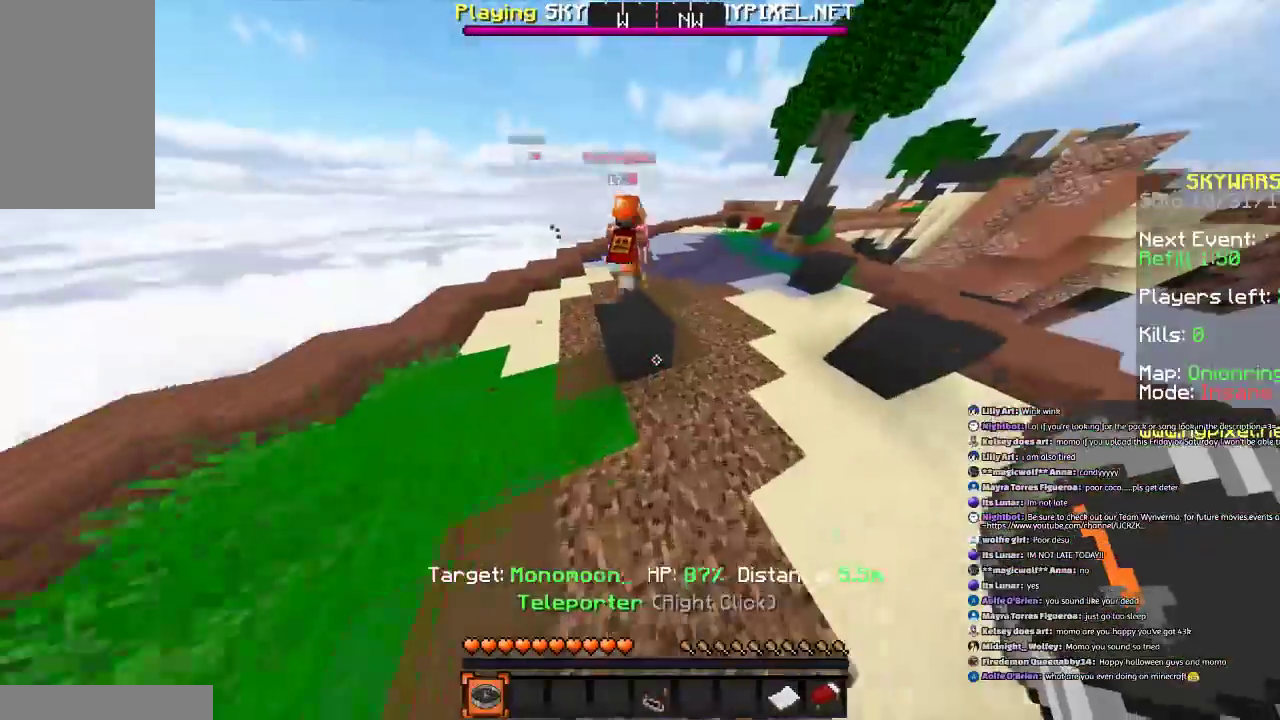
{"keys": ["w"], "mouse": [], "events": [[234, "space", "up"], [267, "a", "down"], [400, "a", "up"]]}
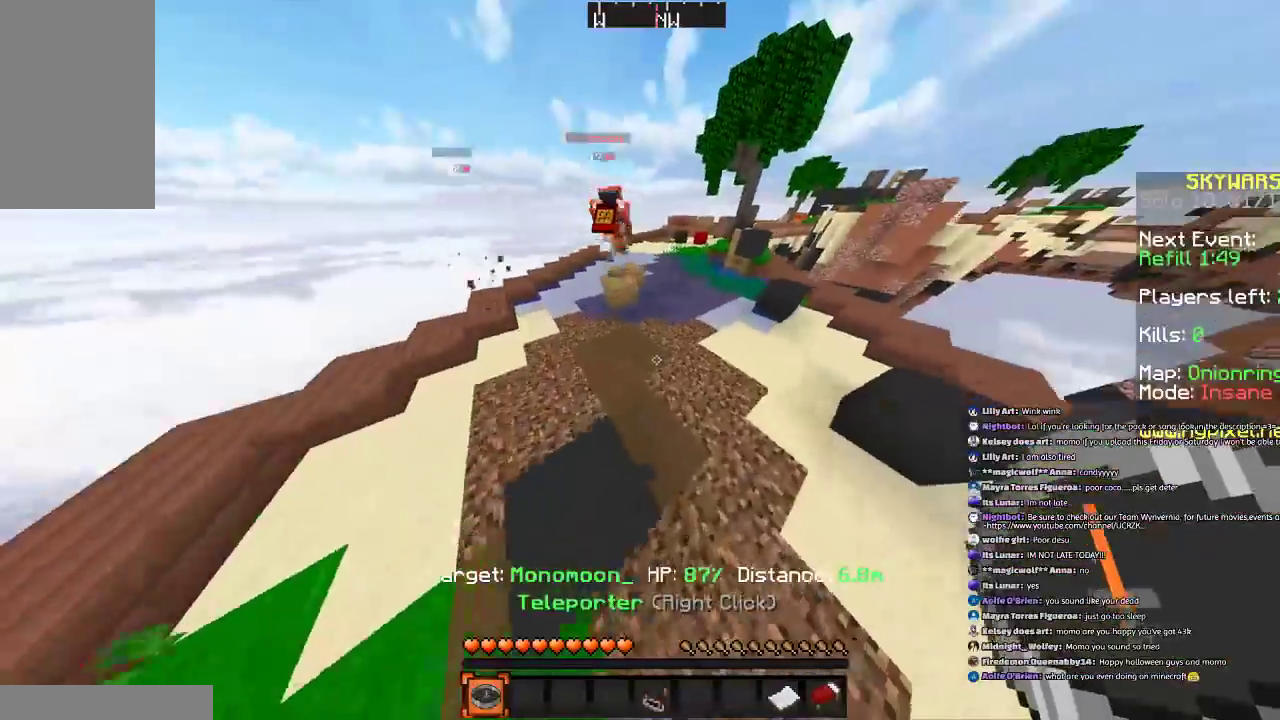
{"keys": ["a", "w"], "mouse": [], "events": [[201, "space", "down"], [368, "a", "down"], [434, "space", "up"]]}
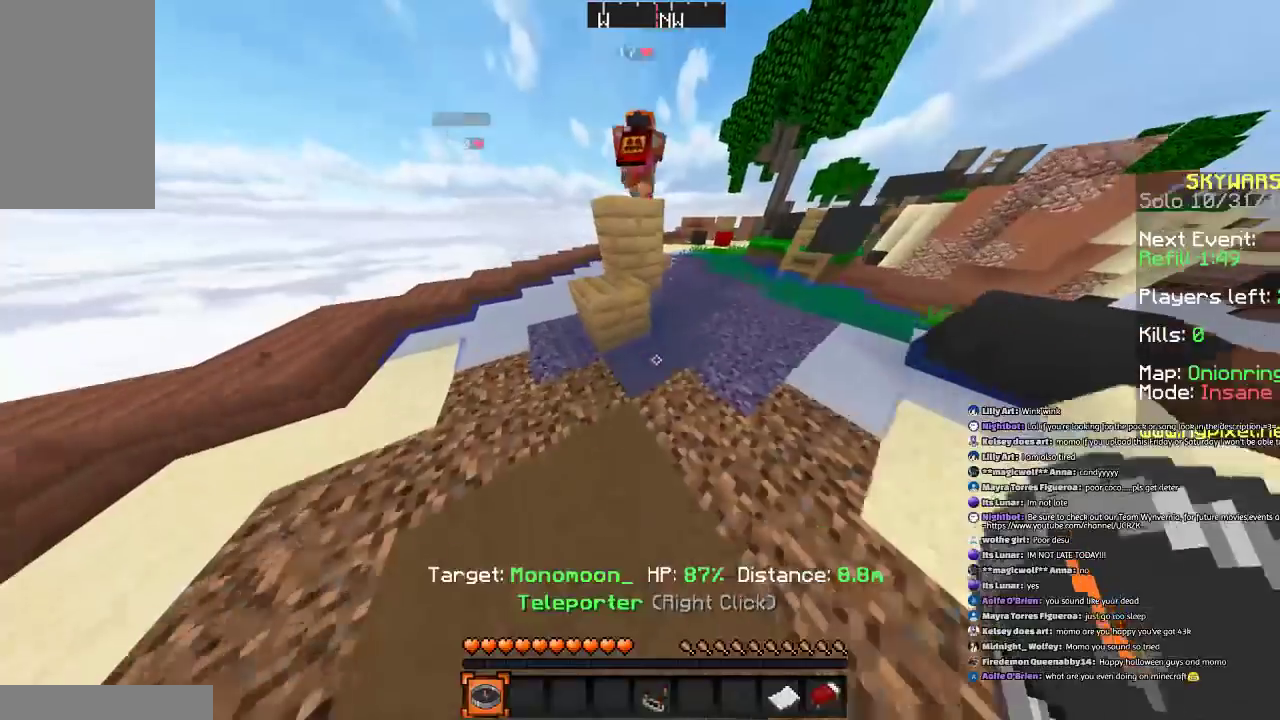
{"keys": [], "mouse": [], "events": [[100, "a", "up"], [100, "space", "down"], [234, "space", "up"], [267, "space", "down"], [267, "w", "up"], [467, "space", "up"]]}
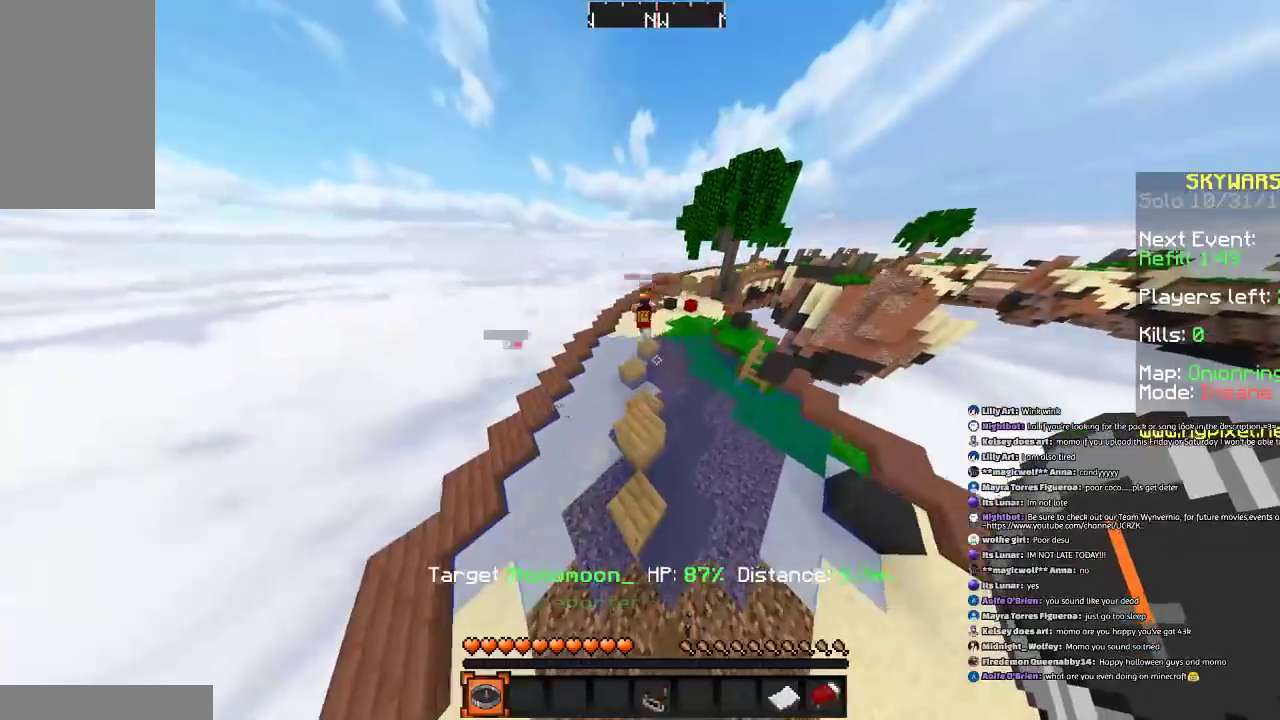
{"keys": [], "mouse": [], "events": [[167, "w", "down"], [367, "mouse_right", "down"], [401, "w", "up"], [501, "mouse_right", "up"]]}